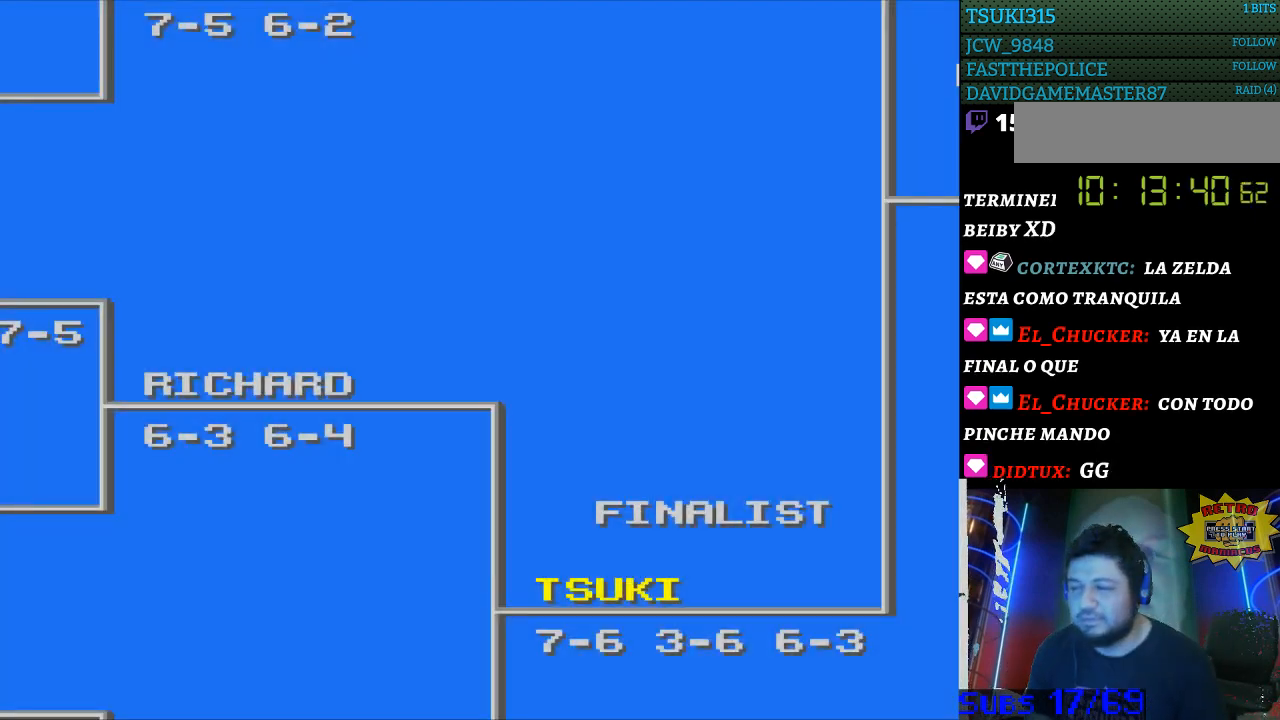
Gameplay with a controller (Nintendo layout); each line is a JSON object with the inputs held at the frame after it. "events" lists button and stick changes between this image and that frame as [ms after this image, input, new state], when the widget could be followed in between. Not read: L3 R3.
{"buttons": ["DPAD_RIGHT"], "events": [[100, "DPAD_RIGHT", "down"]]}
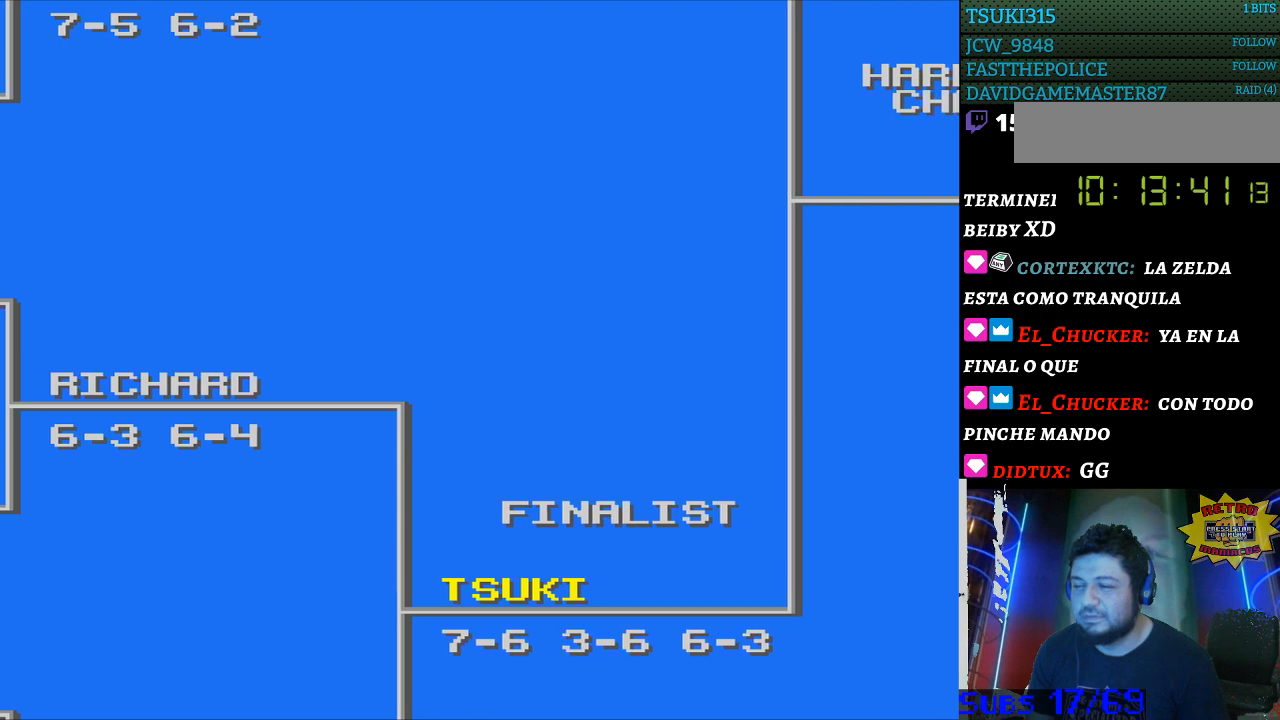
{"buttons": ["DPAD_RIGHT"], "events": []}
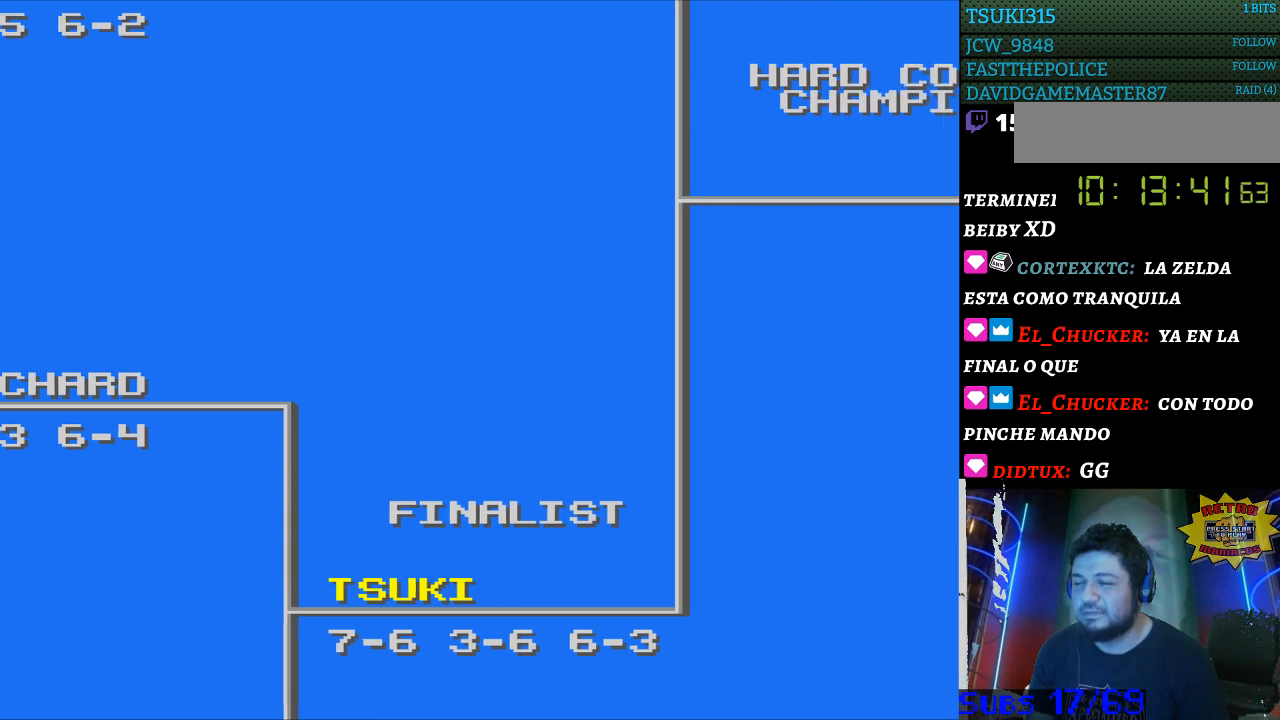
{"buttons": ["DPAD_RIGHT"], "events": []}
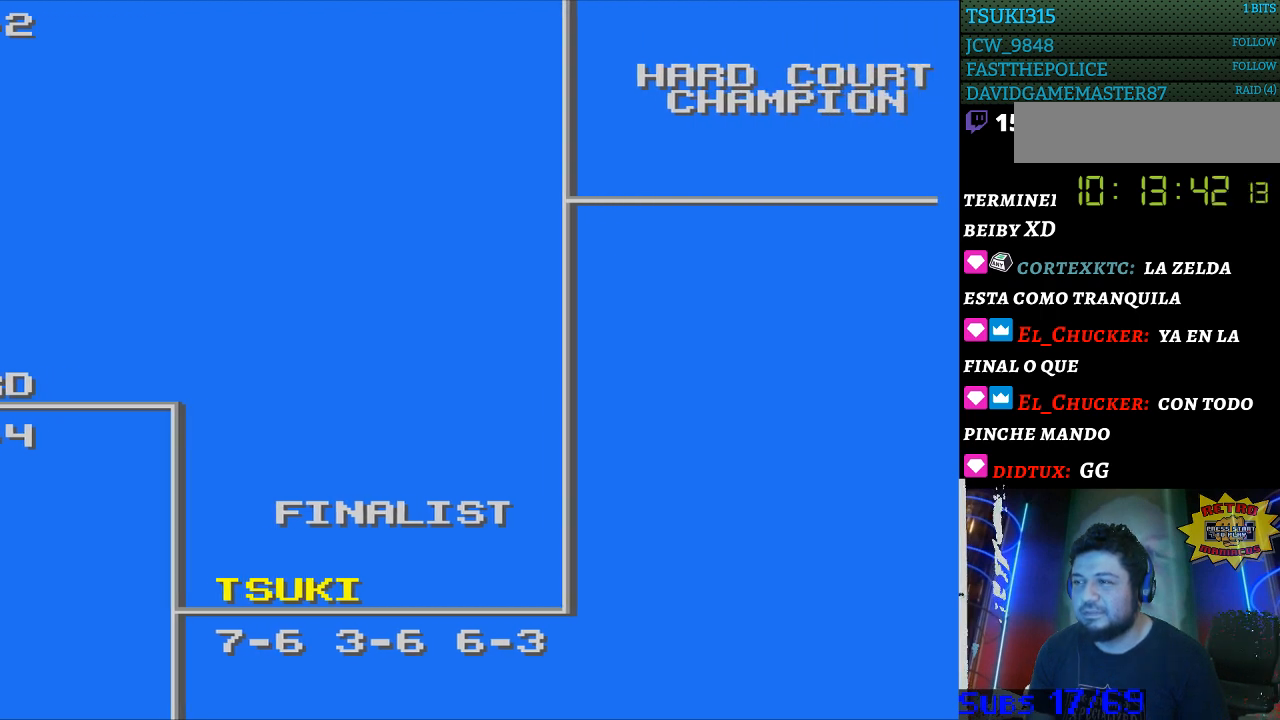
{"buttons": ["DPAD_UP"], "events": [[233, "DPAD_RIGHT", "up"], [233, "DPAD_UP", "down"]]}
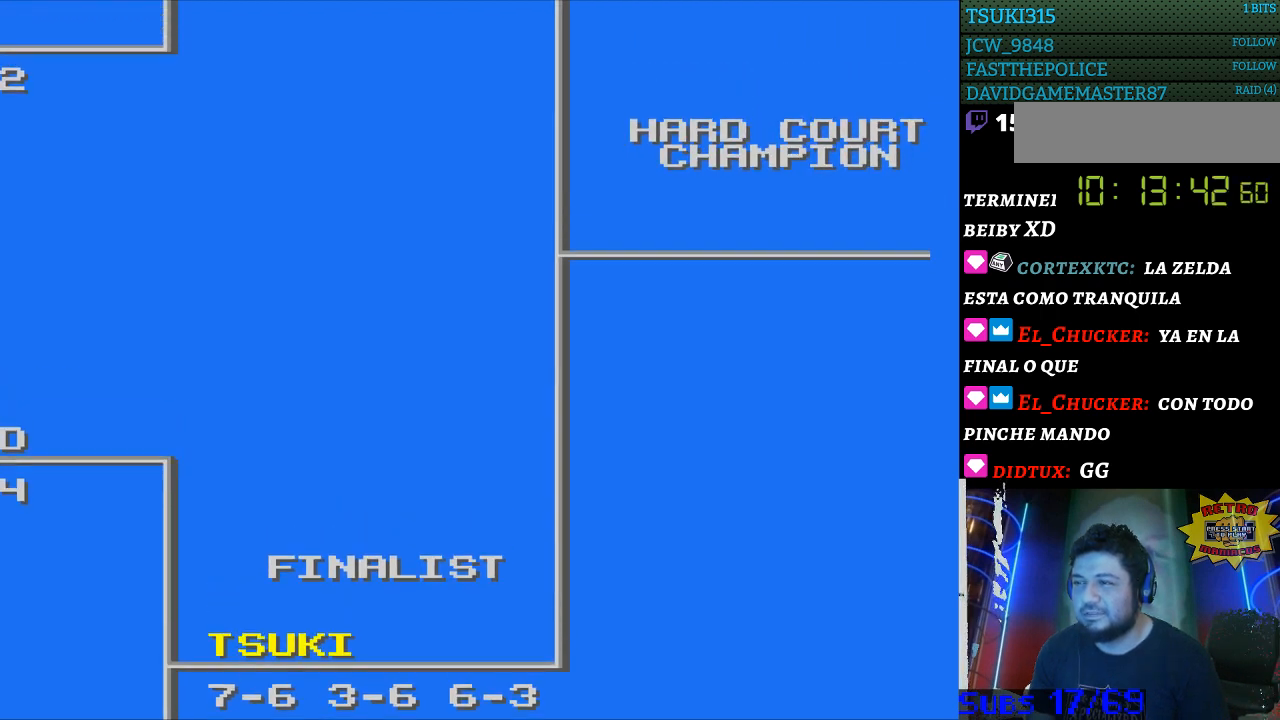
{"buttons": [], "events": [[133, "DPAD_UP", "up"], [367, "DPAD_UP", "down"], [467, "DPAD_UP", "up"]]}
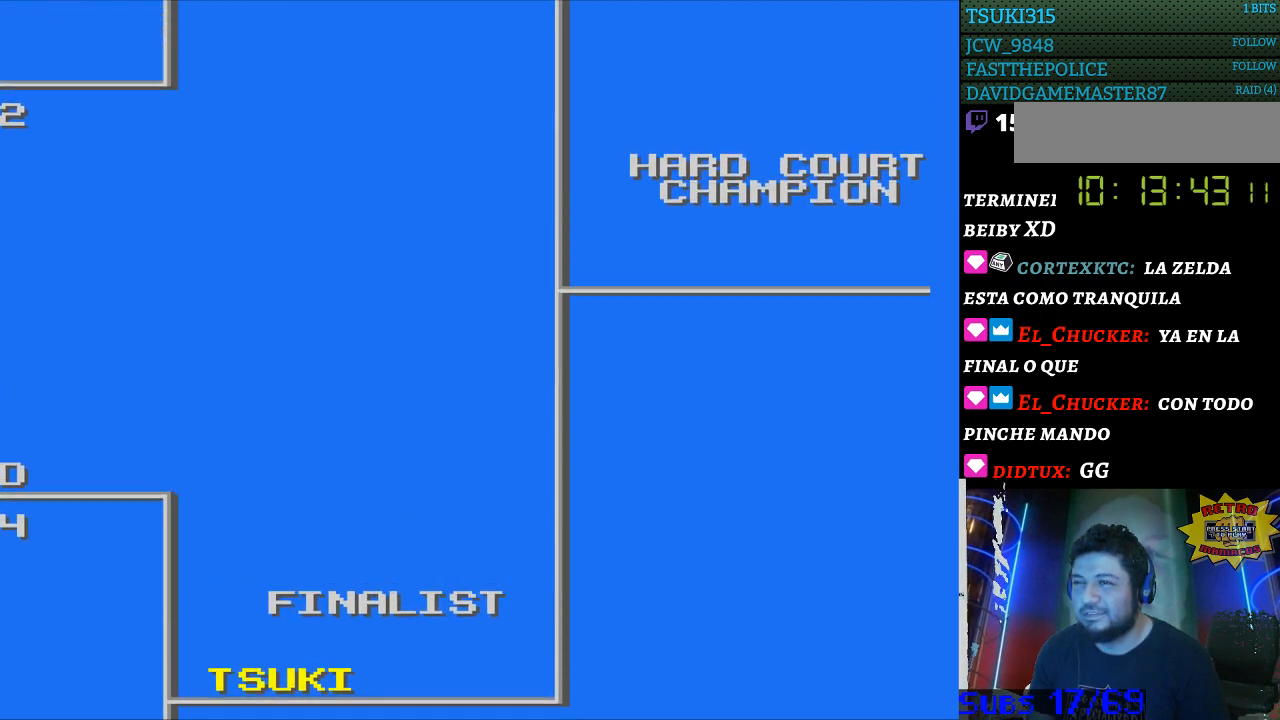
{"buttons": [], "events": [[100, "DPAD_UP", "down"], [167, "DPAD_UP", "up"]]}
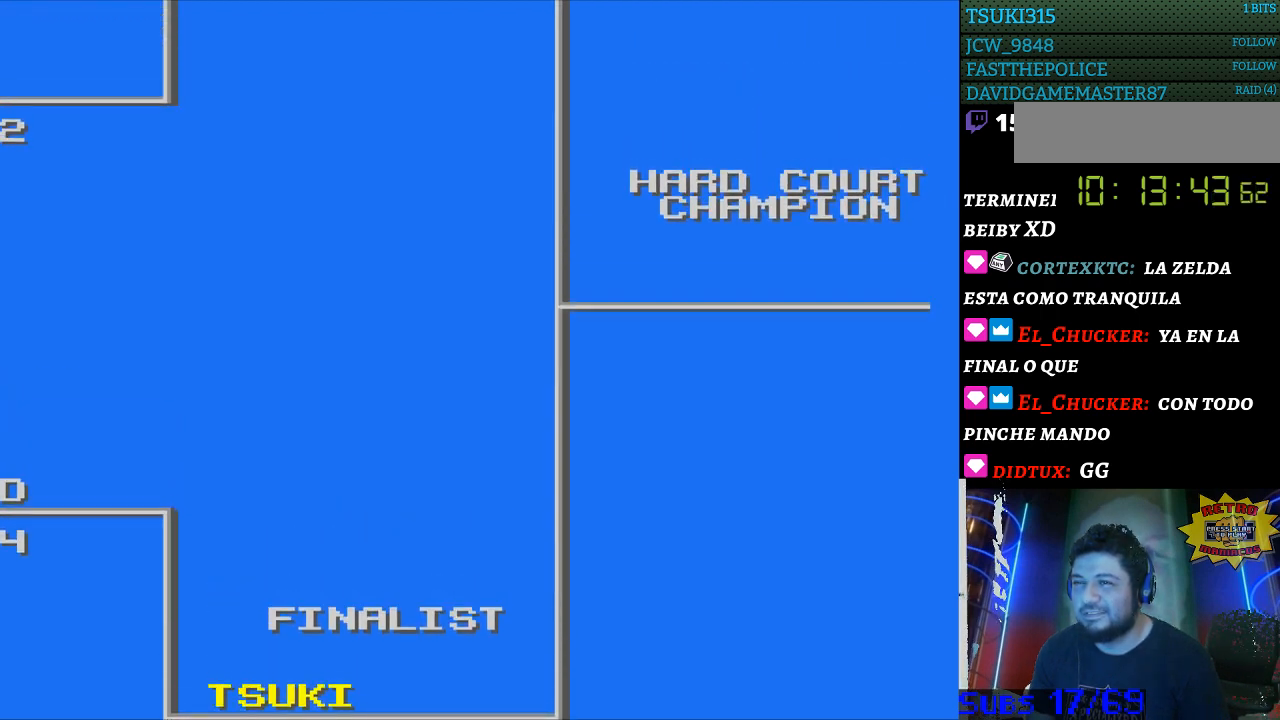
{"buttons": ["DPAD_UP"], "events": [[200, "DPAD_UP", "down"], [233, "DPAD_UP", "up"], [433, "DPAD_UP", "down"]]}
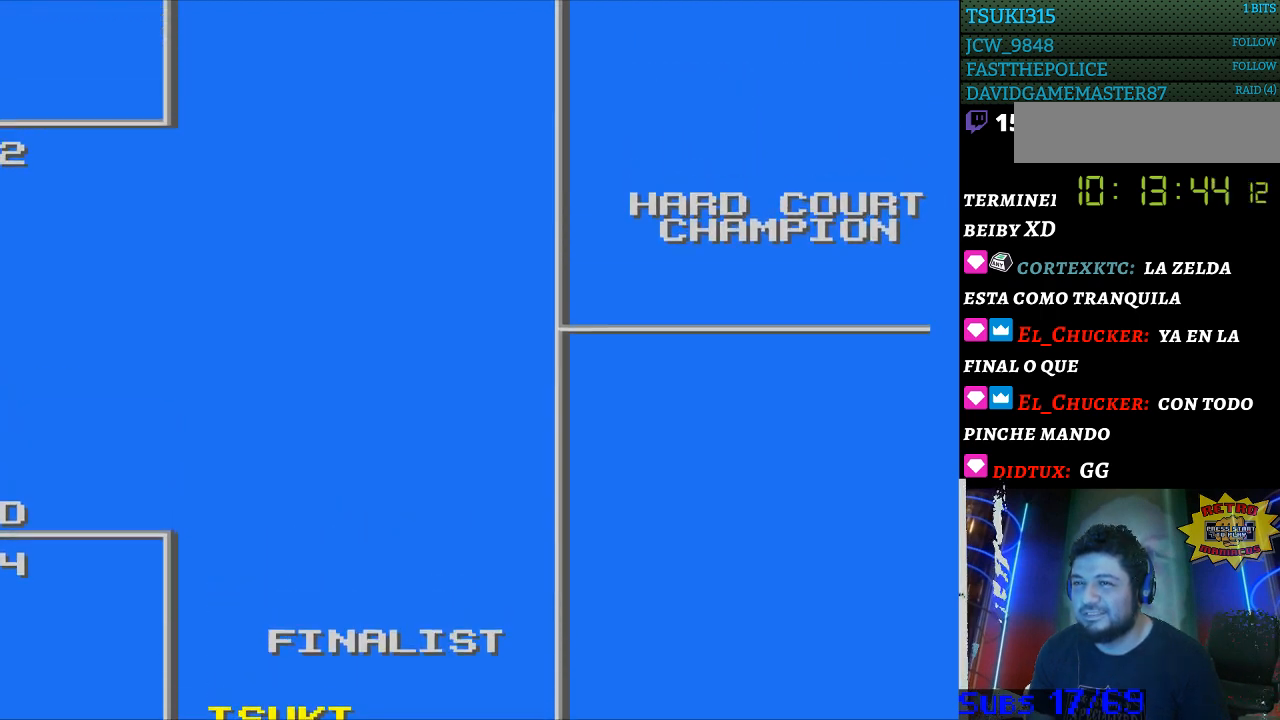
{"buttons": ["DPAD_UP"], "events": [[33, "DPAD_UP", "up"], [133, "DPAD_UP", "down"], [233, "DPAD_UP", "up"], [467, "DPAD_UP", "down"]]}
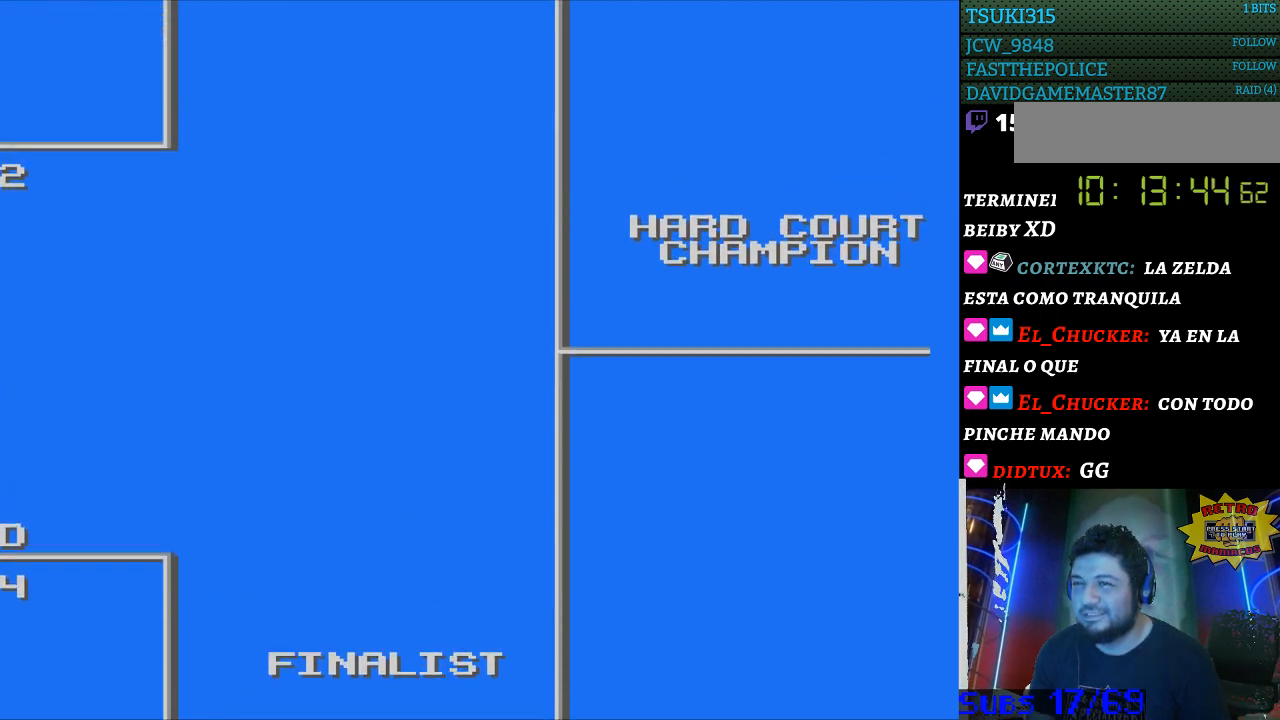
{"buttons": ["DPAD_UP"], "events": [[33, "DPAD_UP", "up"], [200, "DPAD_UP", "down"]]}
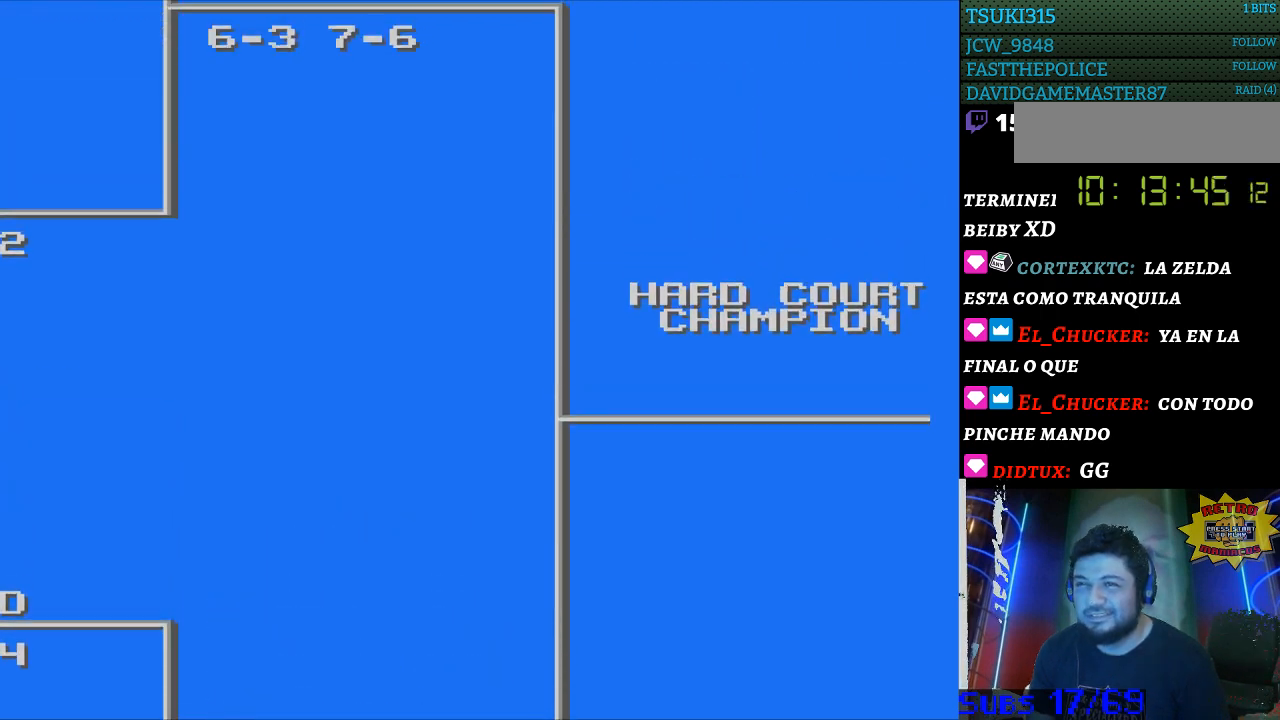
{"buttons": ["DPAD_UP"], "events": [[67, "DPAD_UP", "up"], [400, "DPAD_UP", "down"]]}
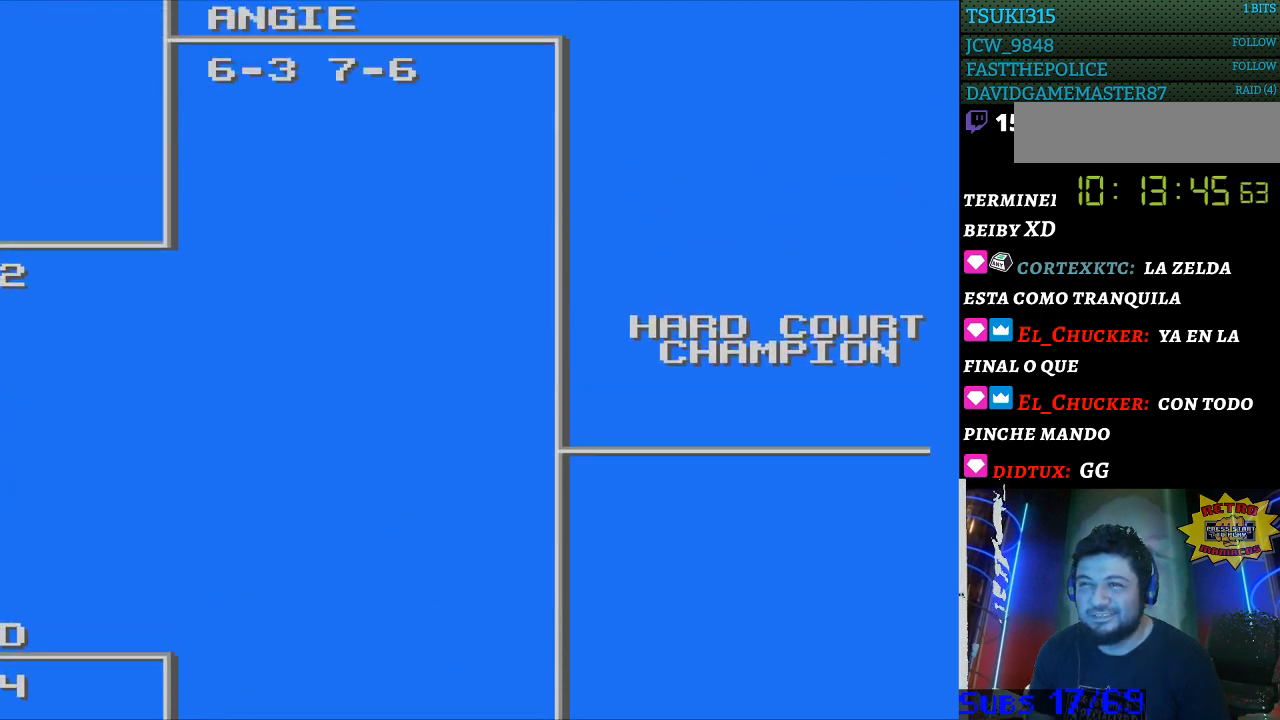
{"buttons": ["DPAD_UP"], "events": [[33, "DPAD_UP", "up"], [367, "DPAD_UP", "down"]]}
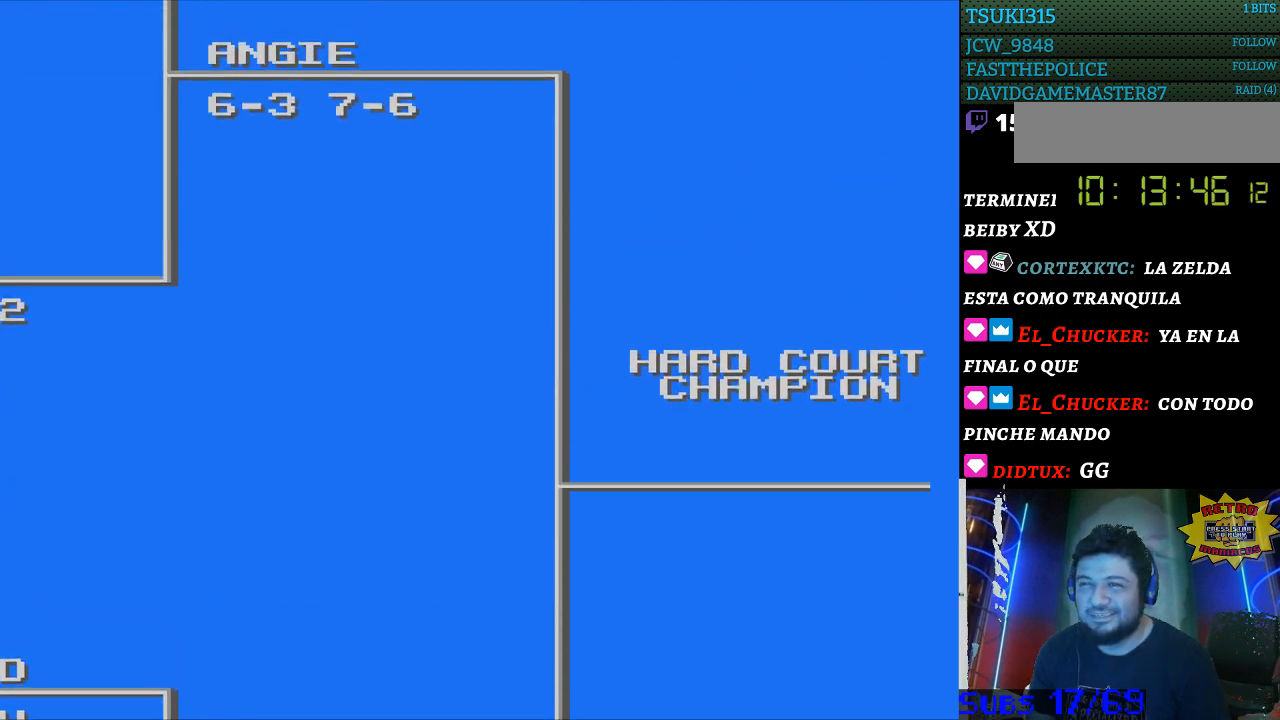
{"buttons": ["DPAD_UP"], "events": [[100, "DPAD_UP", "up"], [200, "DPAD_UP", "down"]]}
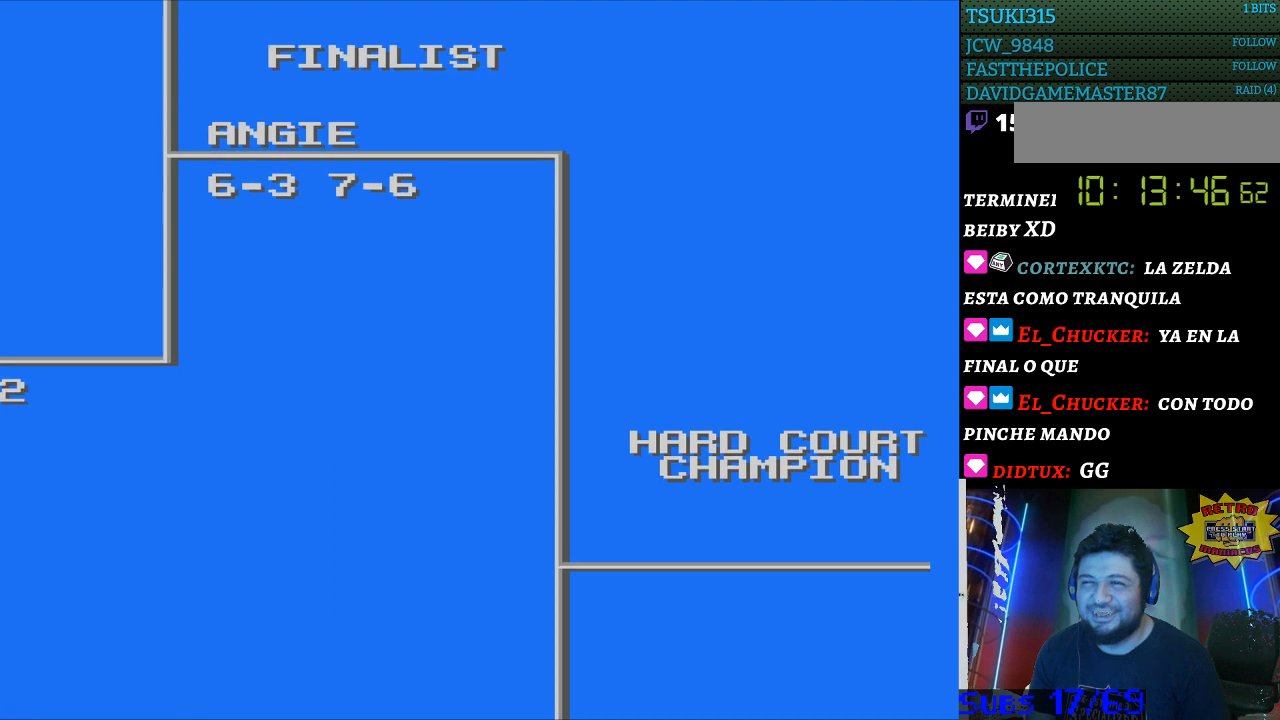
{"buttons": ["DPAD_UP"], "events": []}
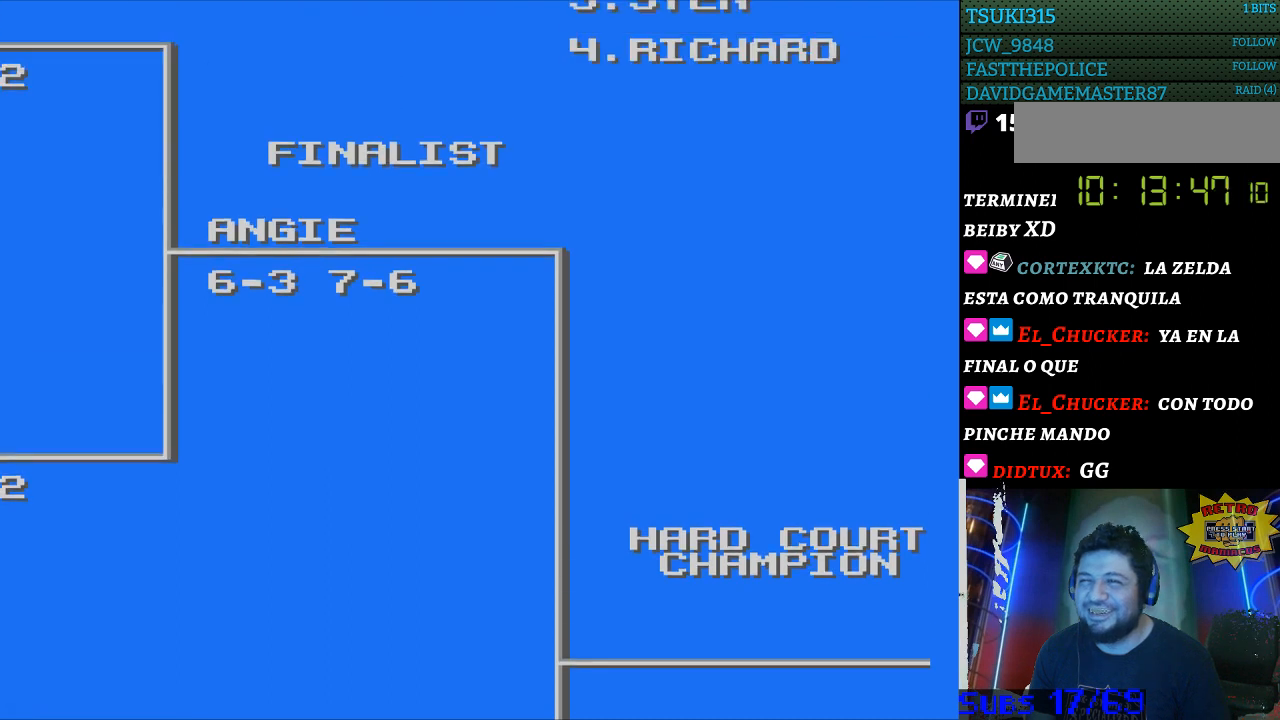
{"buttons": ["DPAD_LEFT"], "events": [[33, "DPAD_UP", "up"], [133, "DPAD_LEFT", "down"]]}
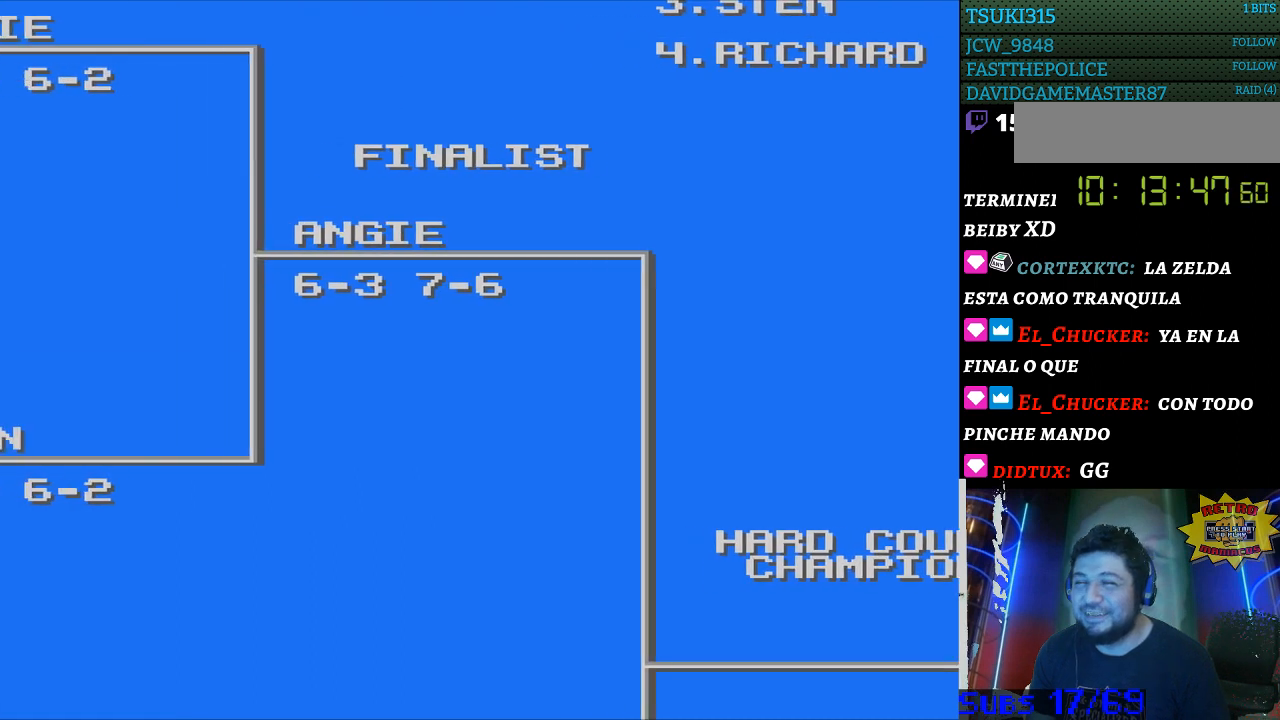
{"buttons": ["DPAD_LEFT"], "events": []}
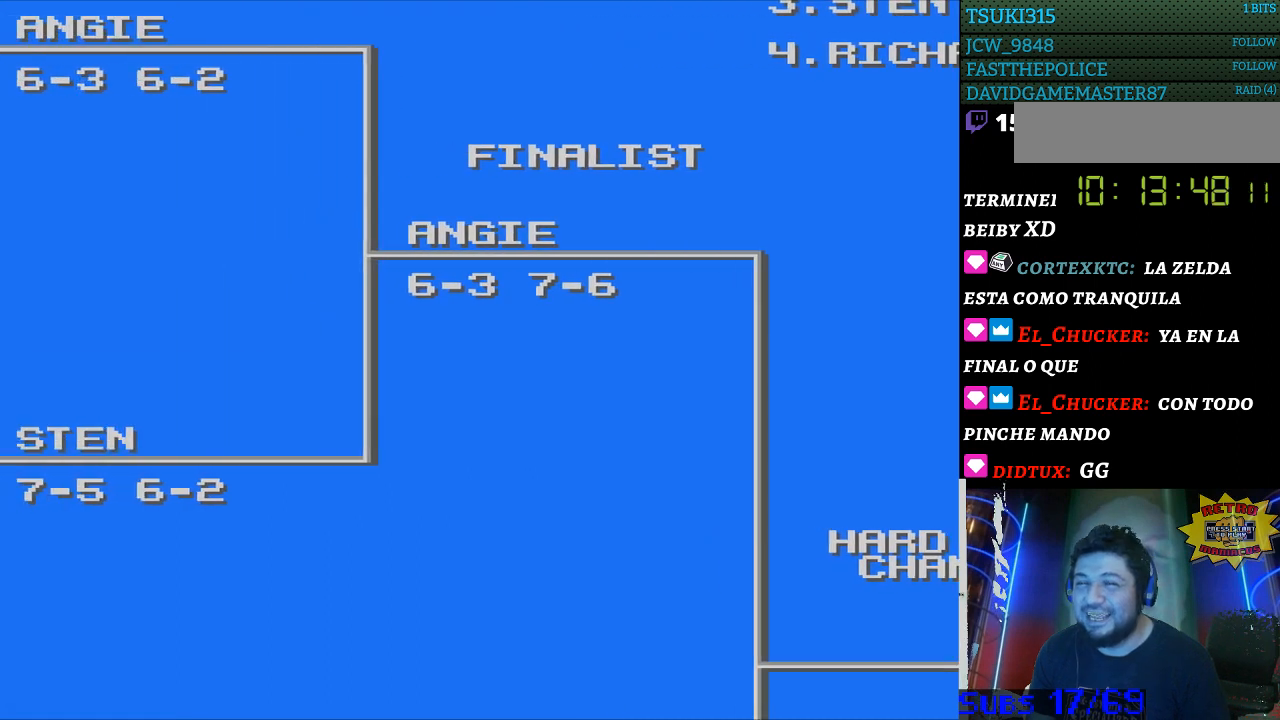
{"buttons": ["DPAD_LEFT"], "events": [[100, "DPAD_UP", "down"], [300, "DPAD_UP", "up"]]}
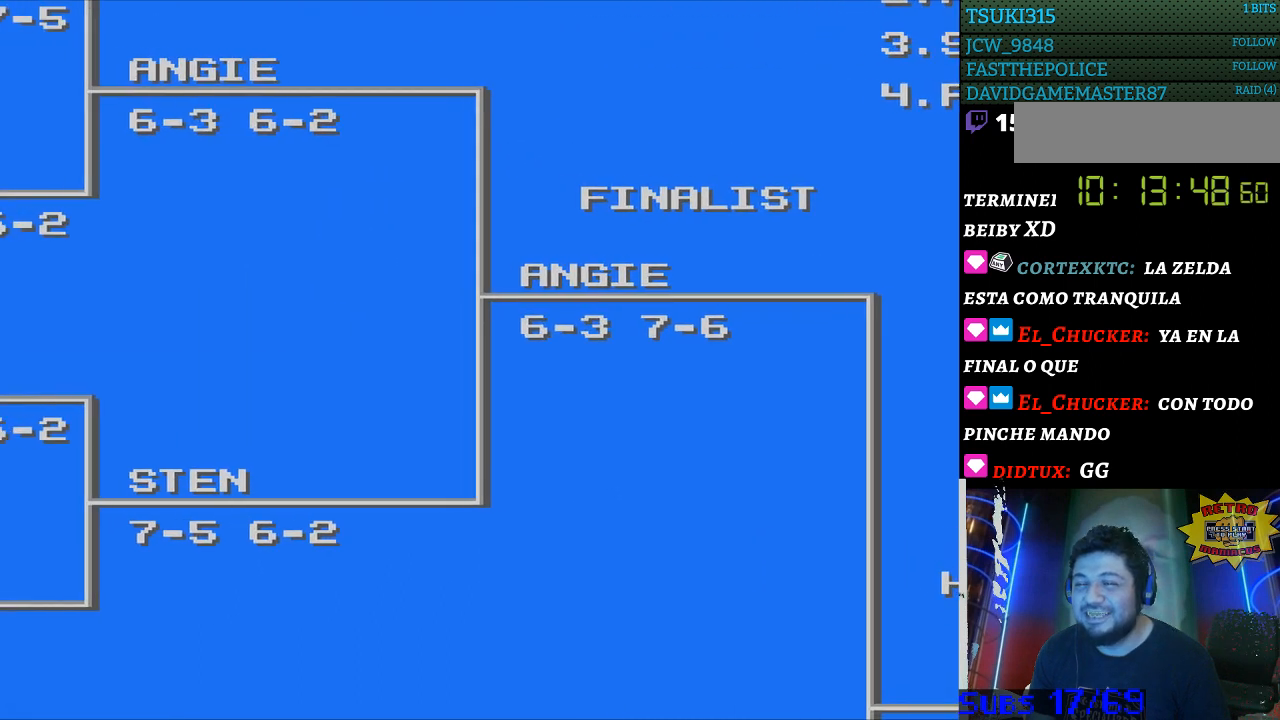
{"buttons": [], "events": [[400, "DPAD_LEFT", "up"]]}
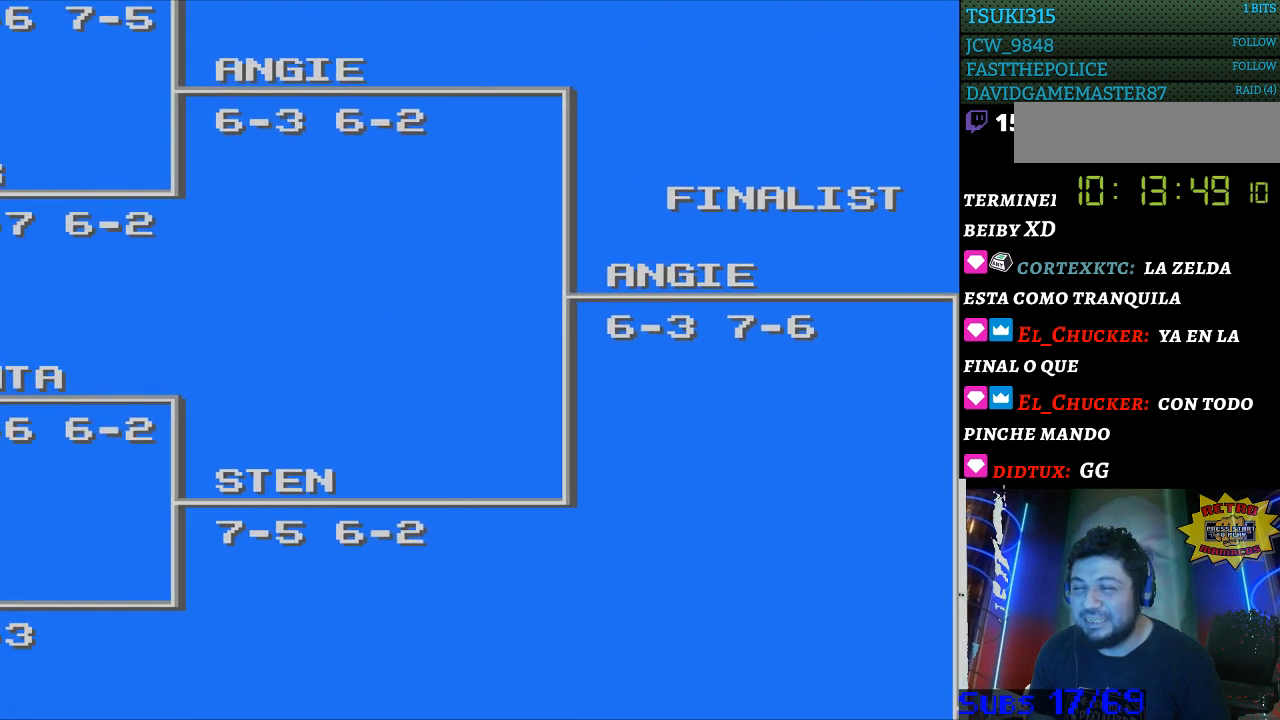
{"buttons": [], "events": []}
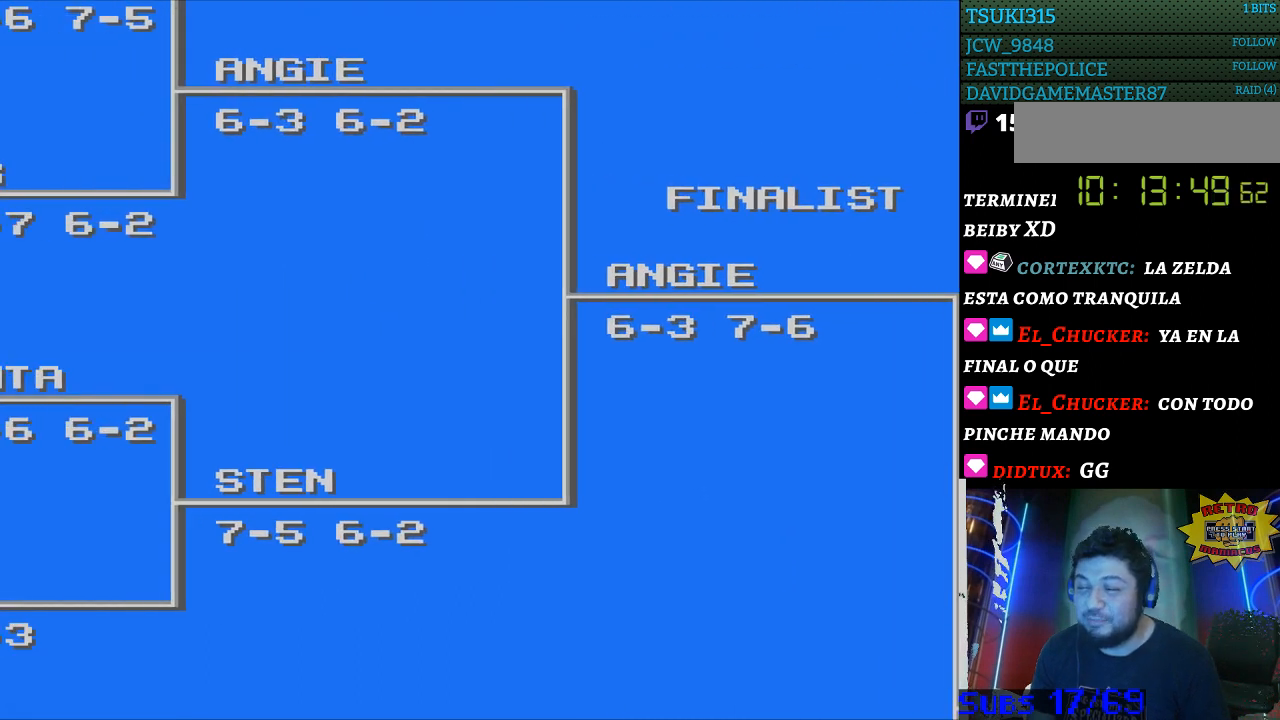
{"buttons": ["DPAD_RIGHT"], "events": [[333, "DPAD_RIGHT", "down"]]}
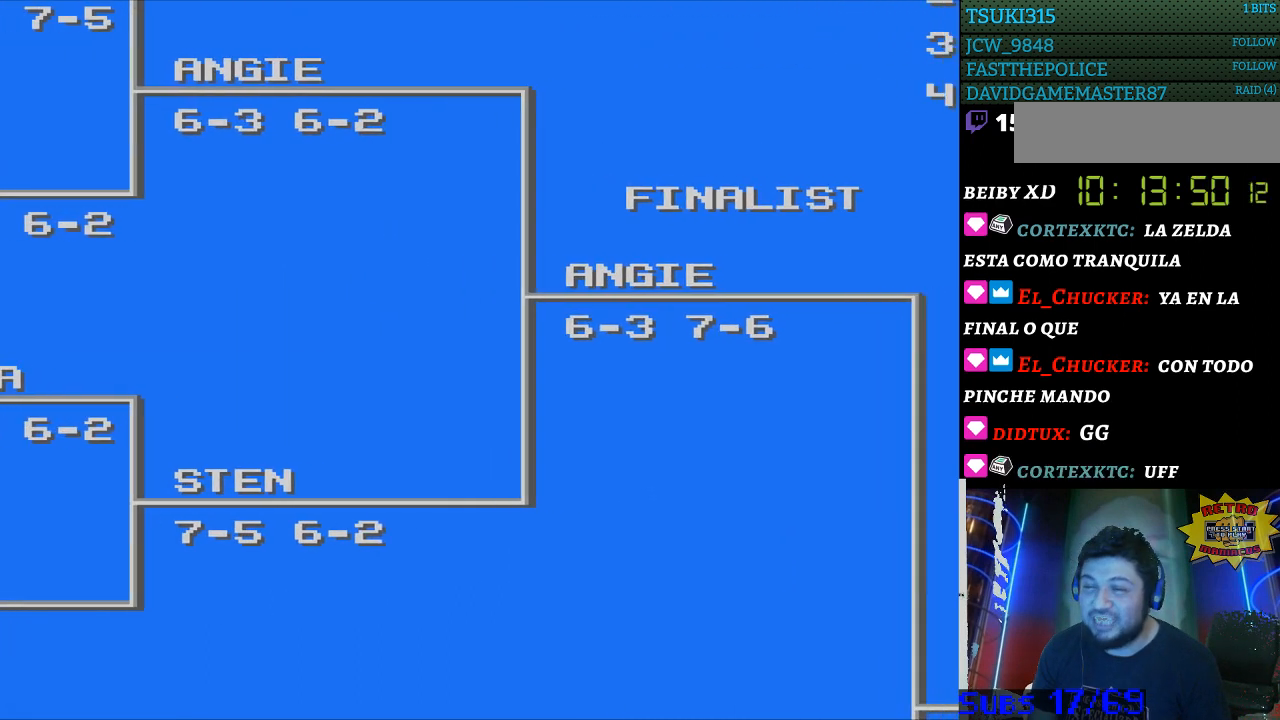
{"buttons": ["DPAD_RIGHT"], "events": []}
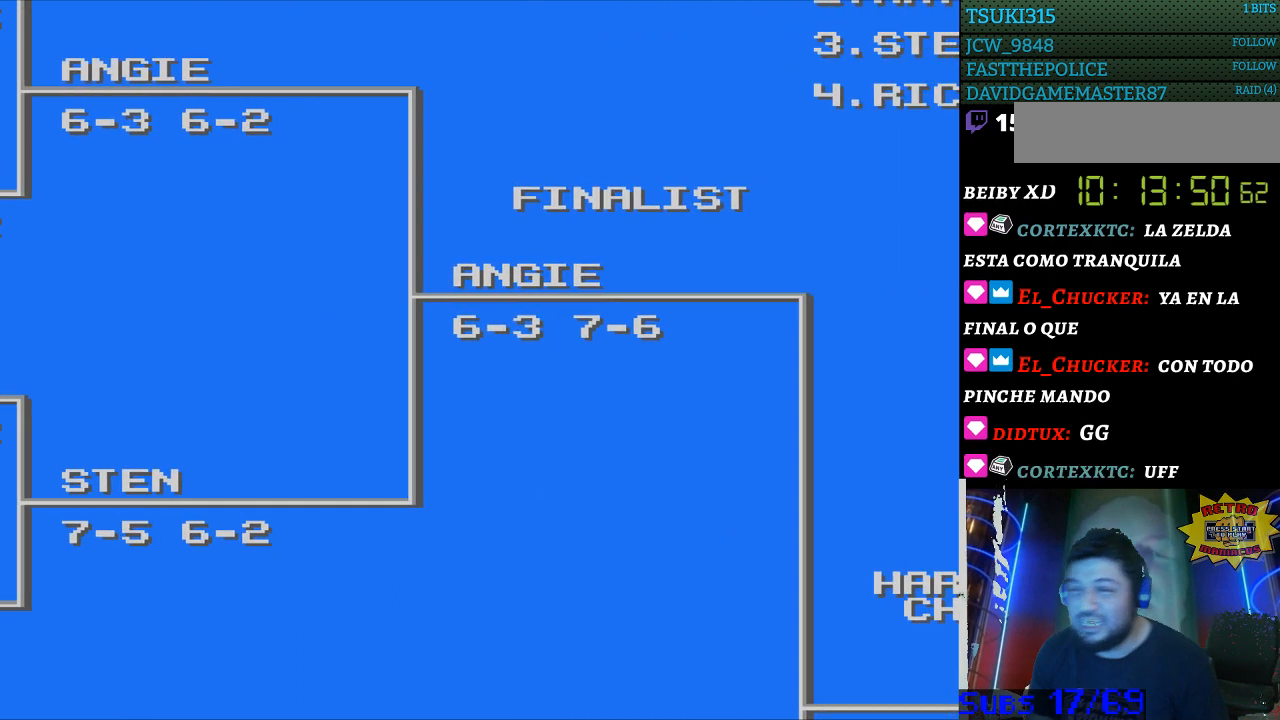
{"buttons": ["DPAD_RIGHT"], "events": []}
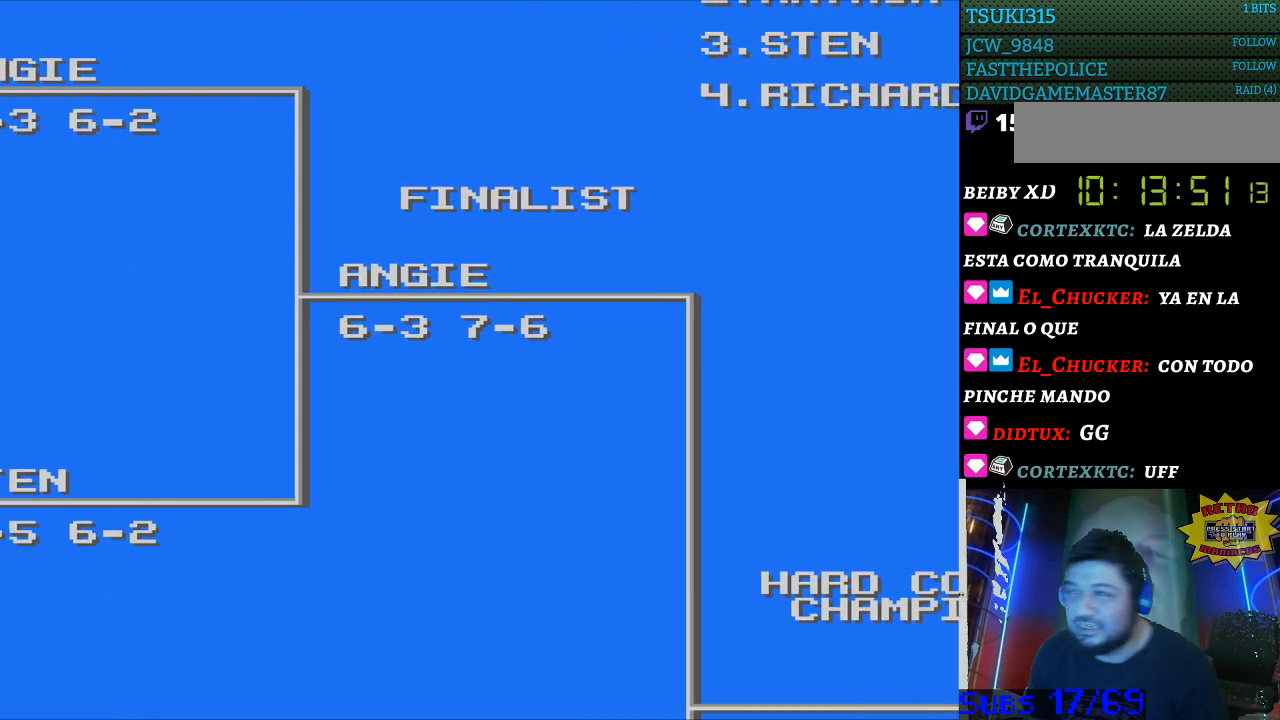
{"buttons": ["DPAD_UP", "DPAD_RIGHT"], "events": [[300, "DPAD_UP", "down"]]}
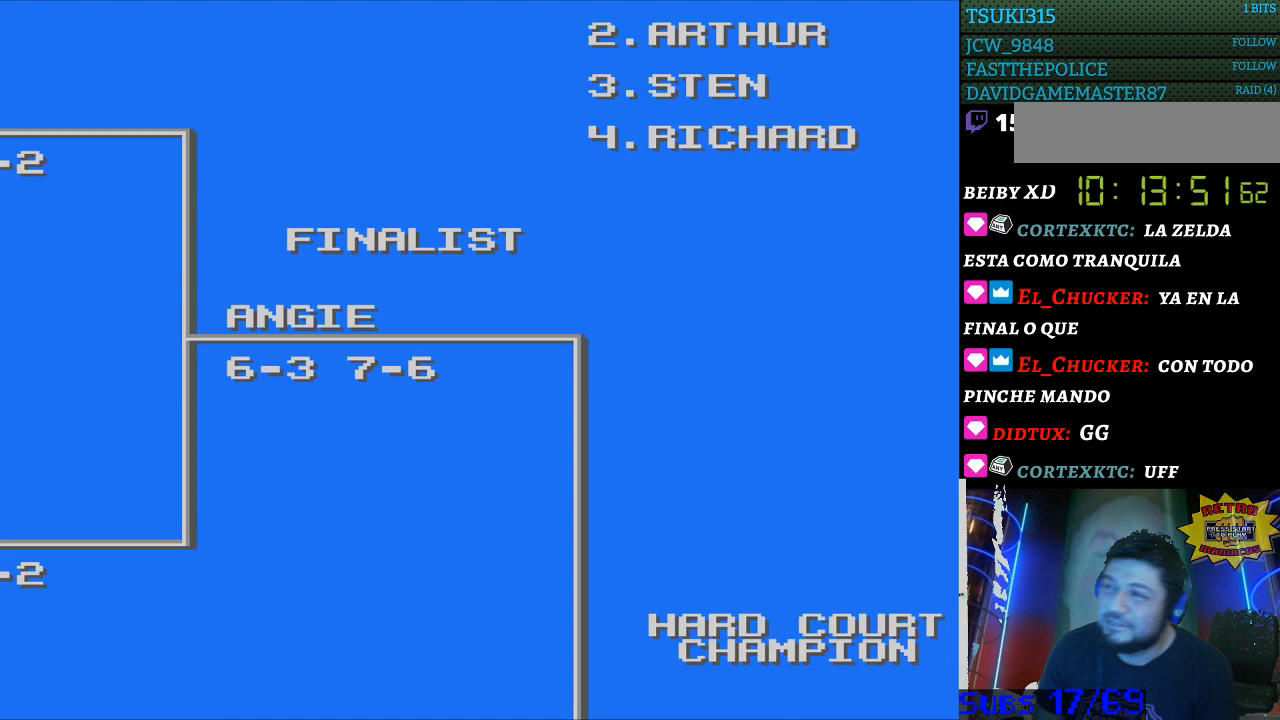
{"buttons": ["DPAD_UP", "DPAD_RIGHT"], "events": []}
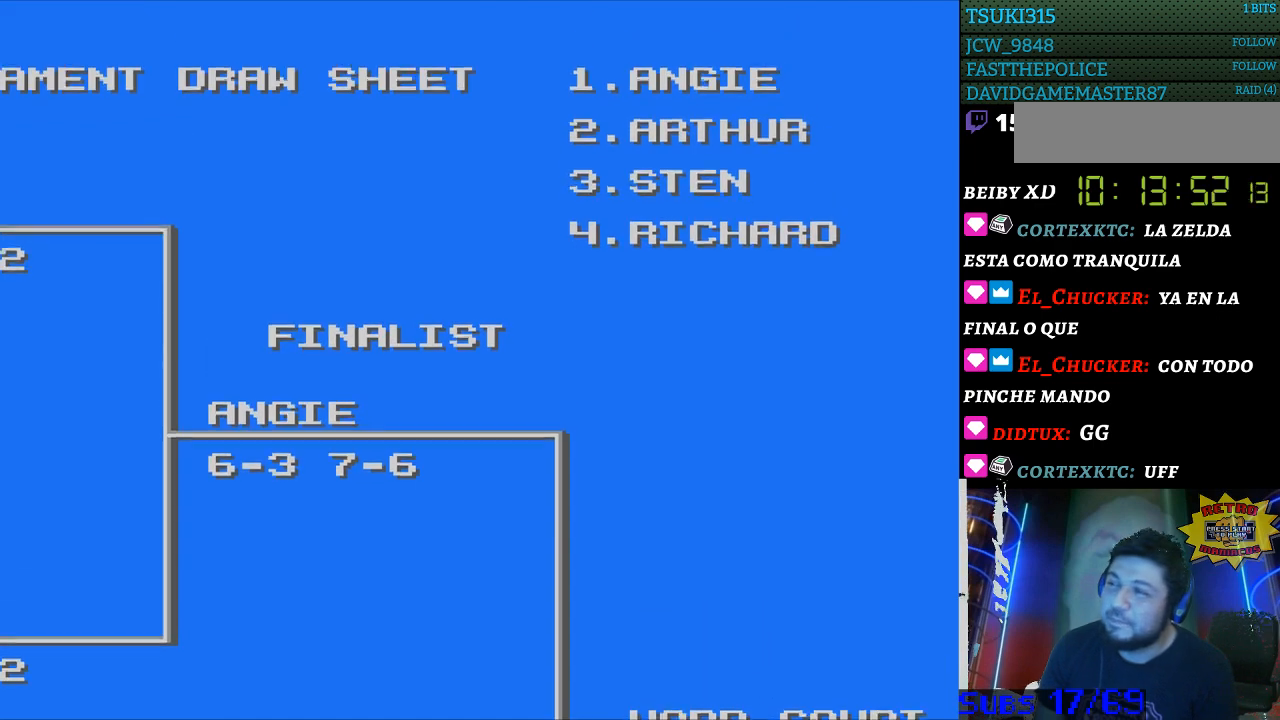
{"buttons": ["DPAD_DOWN"], "events": [[67, "DPAD_UP", "up"], [100, "DPAD_DOWN", "down"], [100, "DPAD_RIGHT", "up"]]}
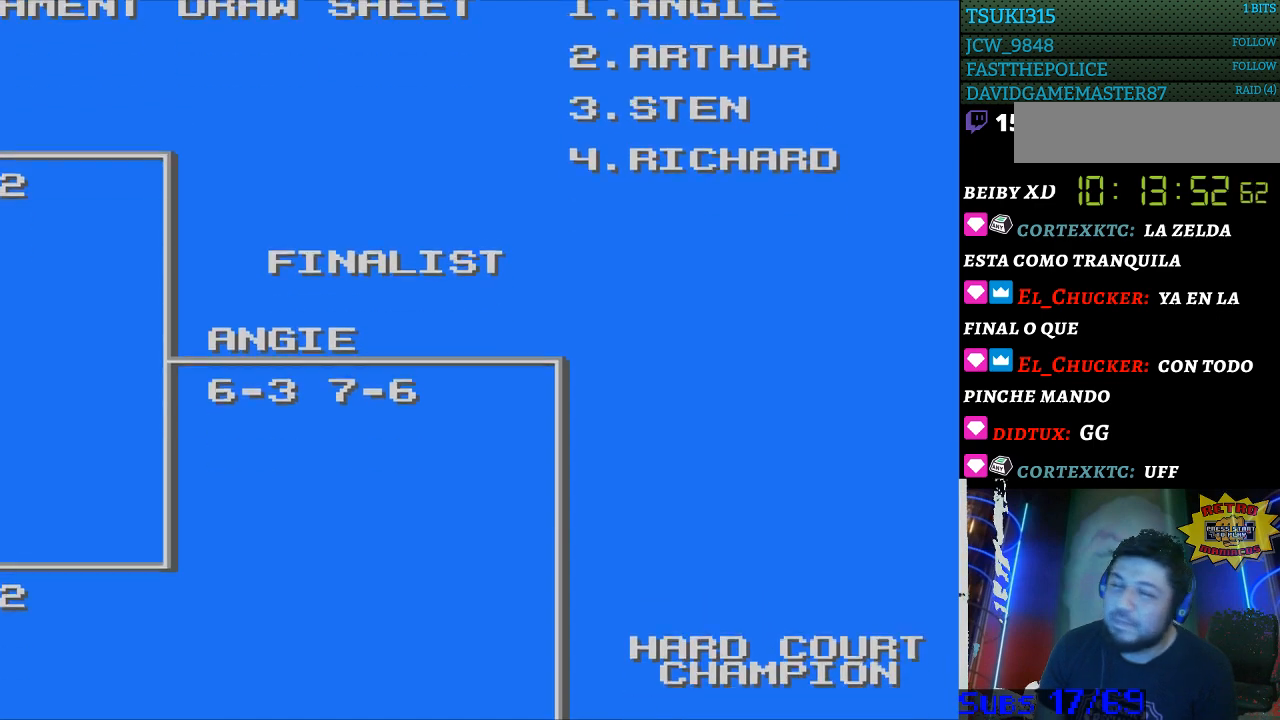
{"buttons": ["DPAD_DOWN"], "events": []}
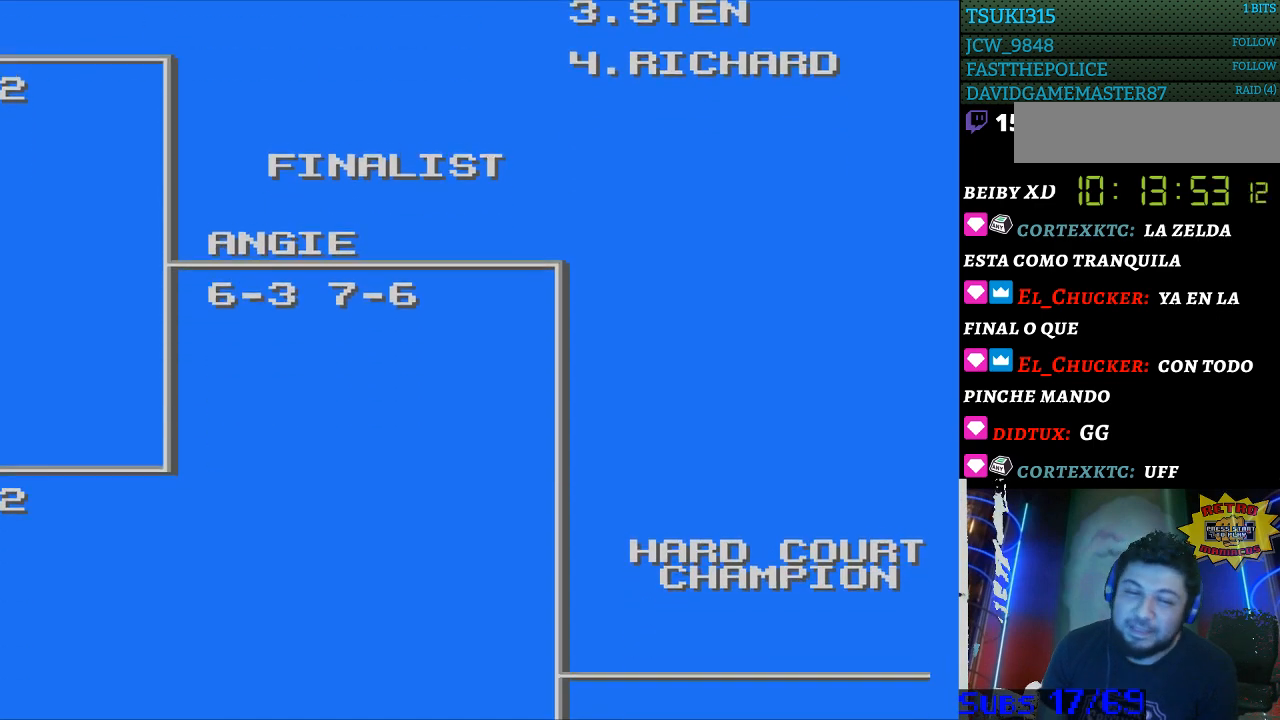
{"buttons": ["DPAD_DOWN"], "events": [[167, "DPAD_DOWN", "up"], [433, "DPAD_DOWN", "down"]]}
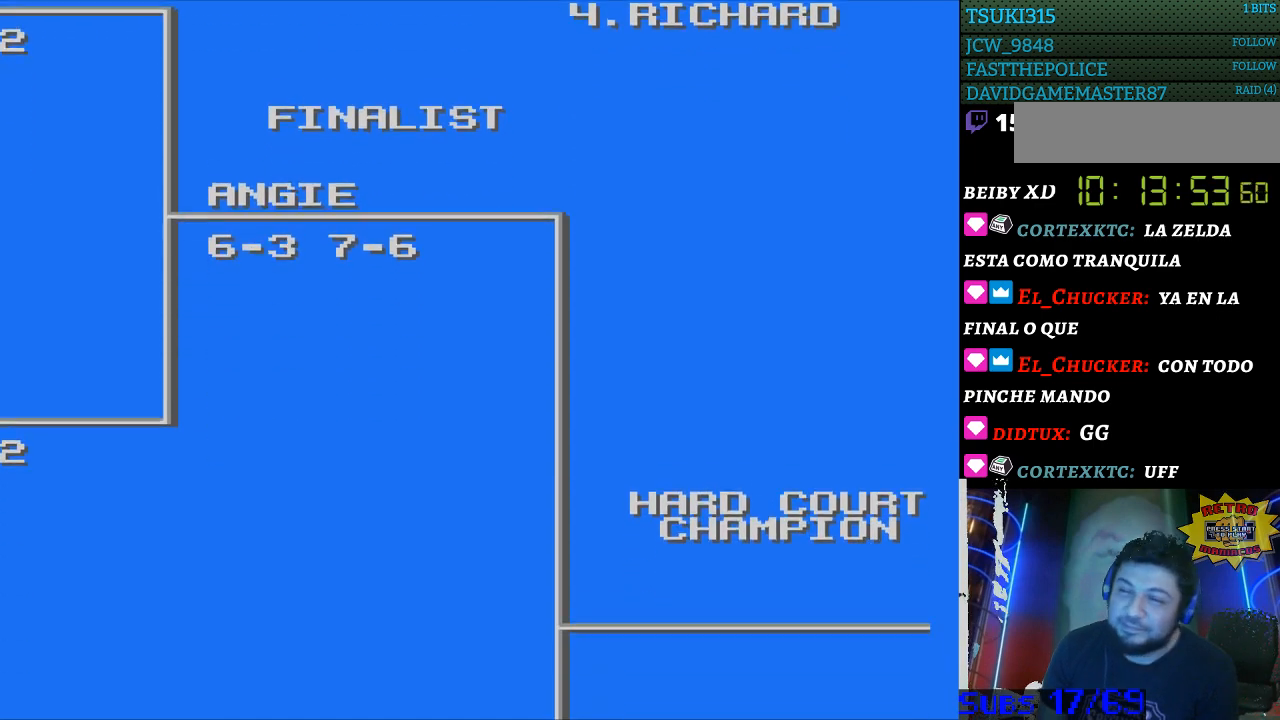
{"buttons": ["DPAD_DOWN"], "events": []}
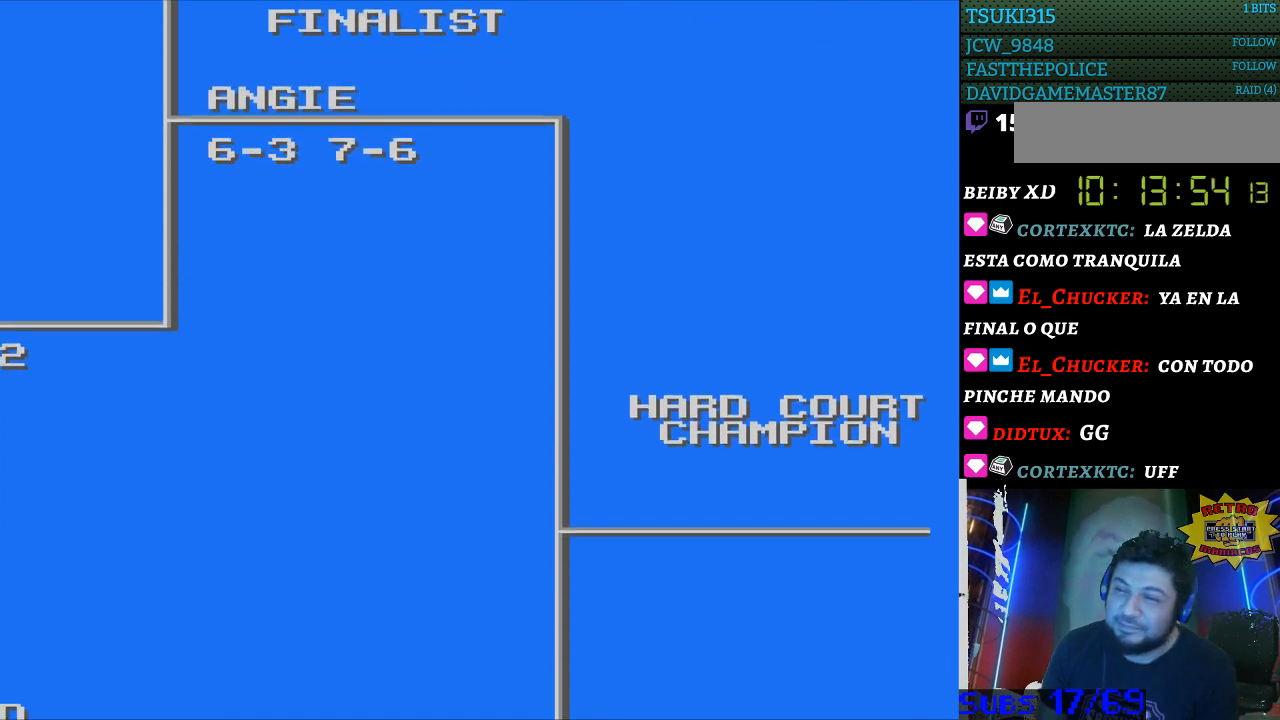
{"buttons": ["DPAD_DOWN"], "events": [[167, "DPAD_DOWN", "up"], [300, "DPAD_DOWN", "down"]]}
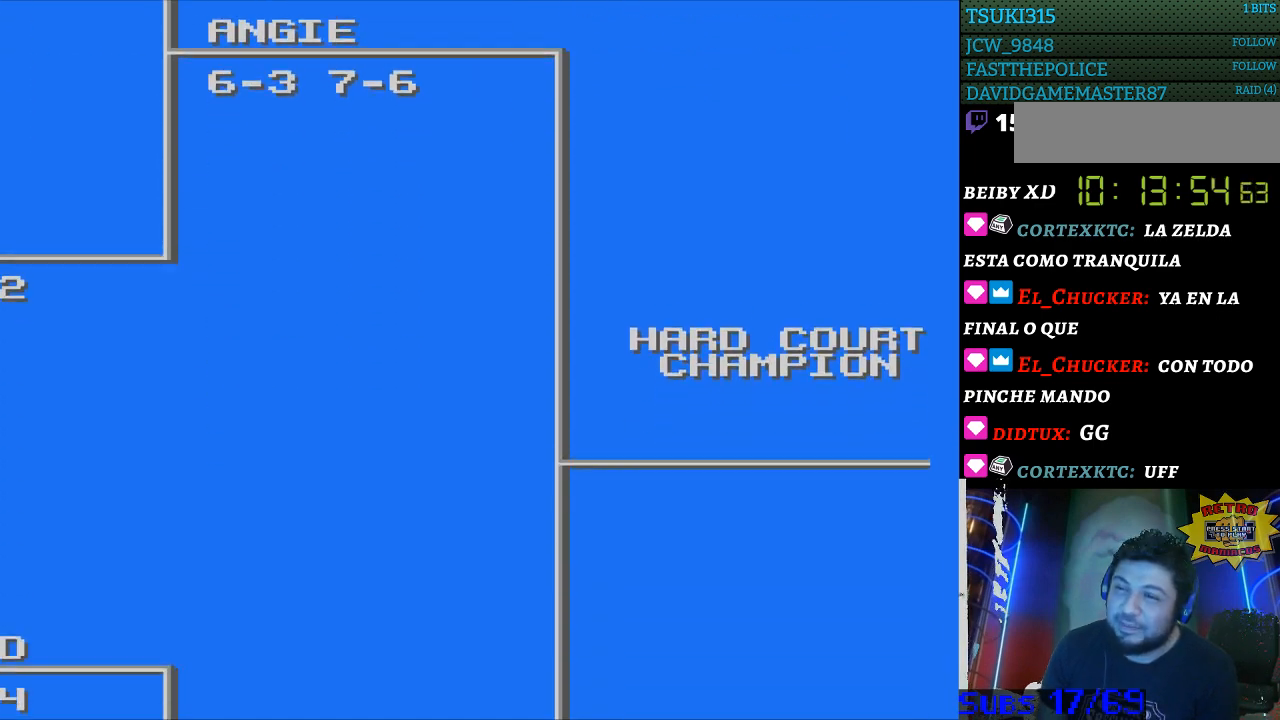
{"buttons": ["DPAD_DOWN"], "events": []}